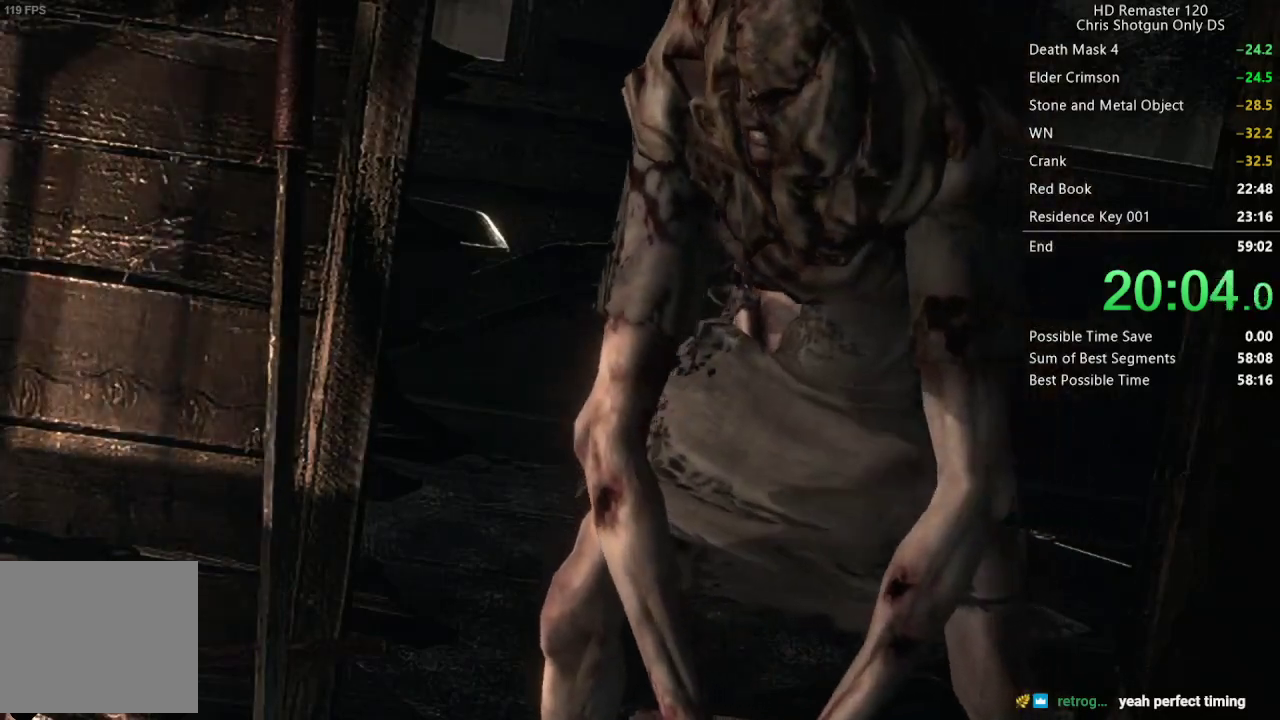
Gameplay with a controller (Xbox layout); each line is a JSON object with the inputs held at the frame after it. "events" lists button and stick changes between this image and that frame as [ms after this image, input, new state], when the widget could be followed in between. Not read: L2 R2.
{"buttons": [], "left_stick": "center", "right_stick": "center", "events": []}
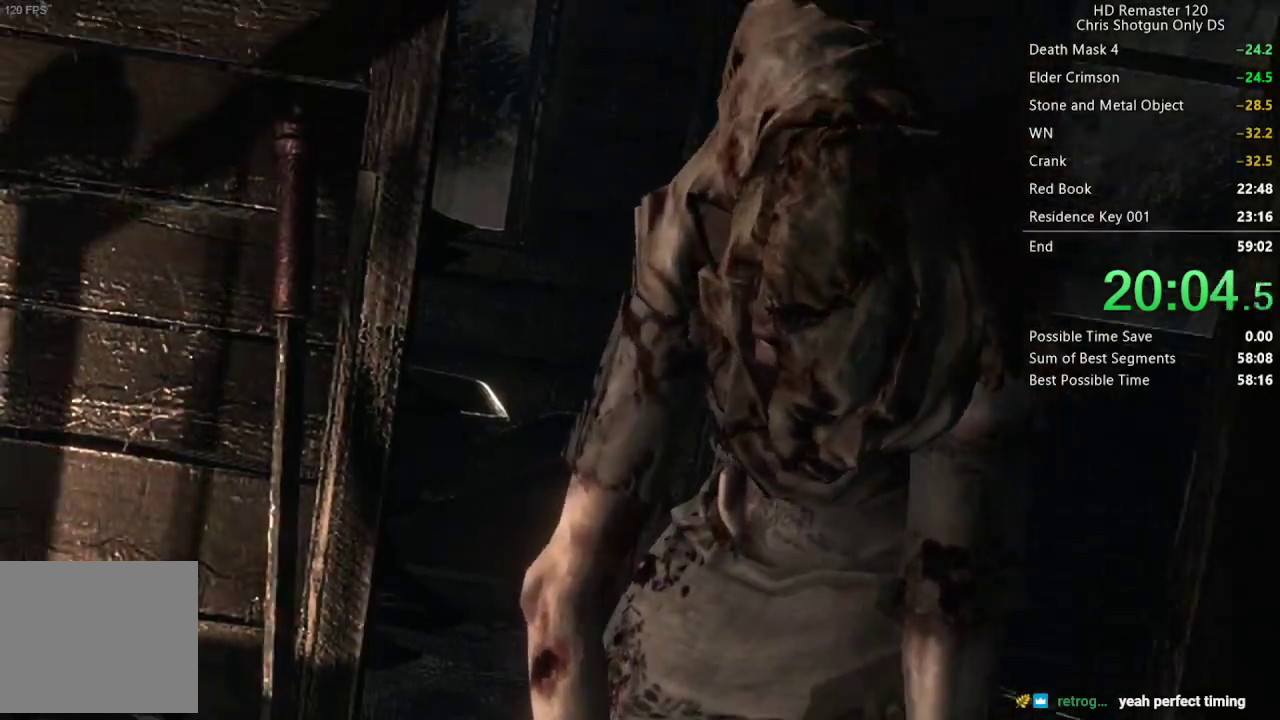
{"buttons": [], "left_stick": "center", "right_stick": "center", "events": []}
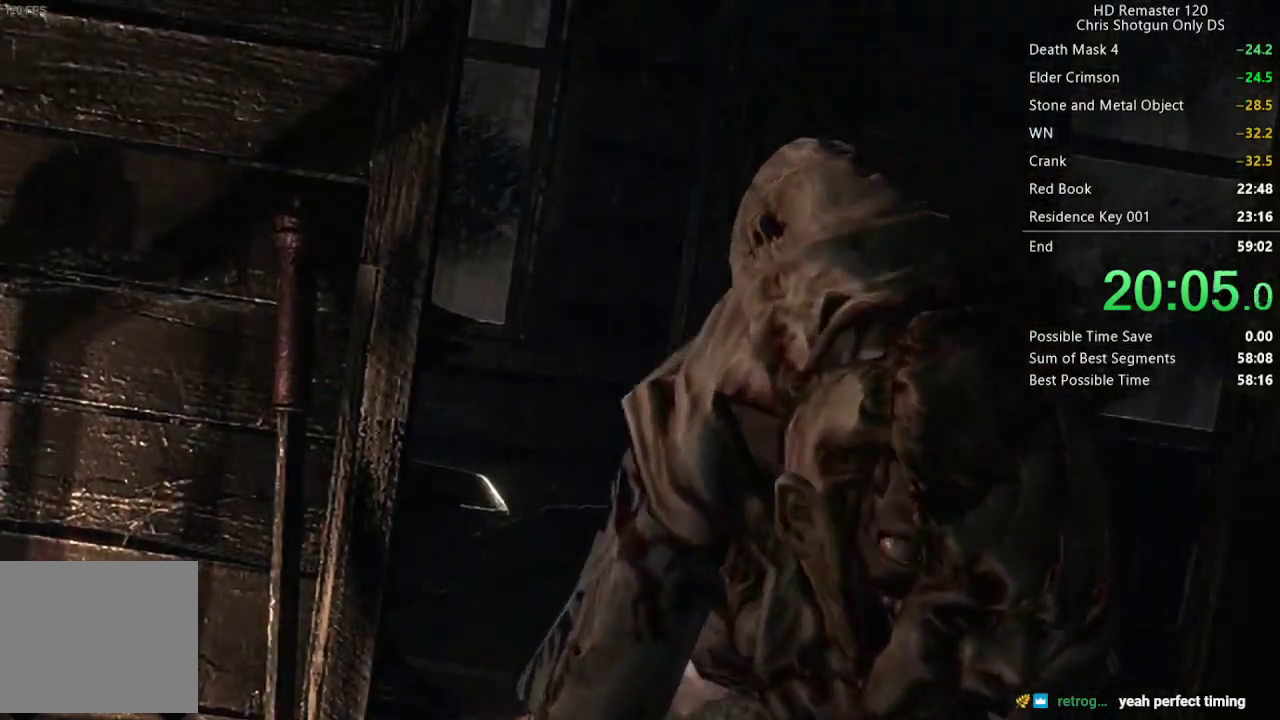
{"buttons": ["DPAD_UP"], "left_stick": "center", "right_stick": "center", "events": [[67, "DPAD_UP", "down"]]}
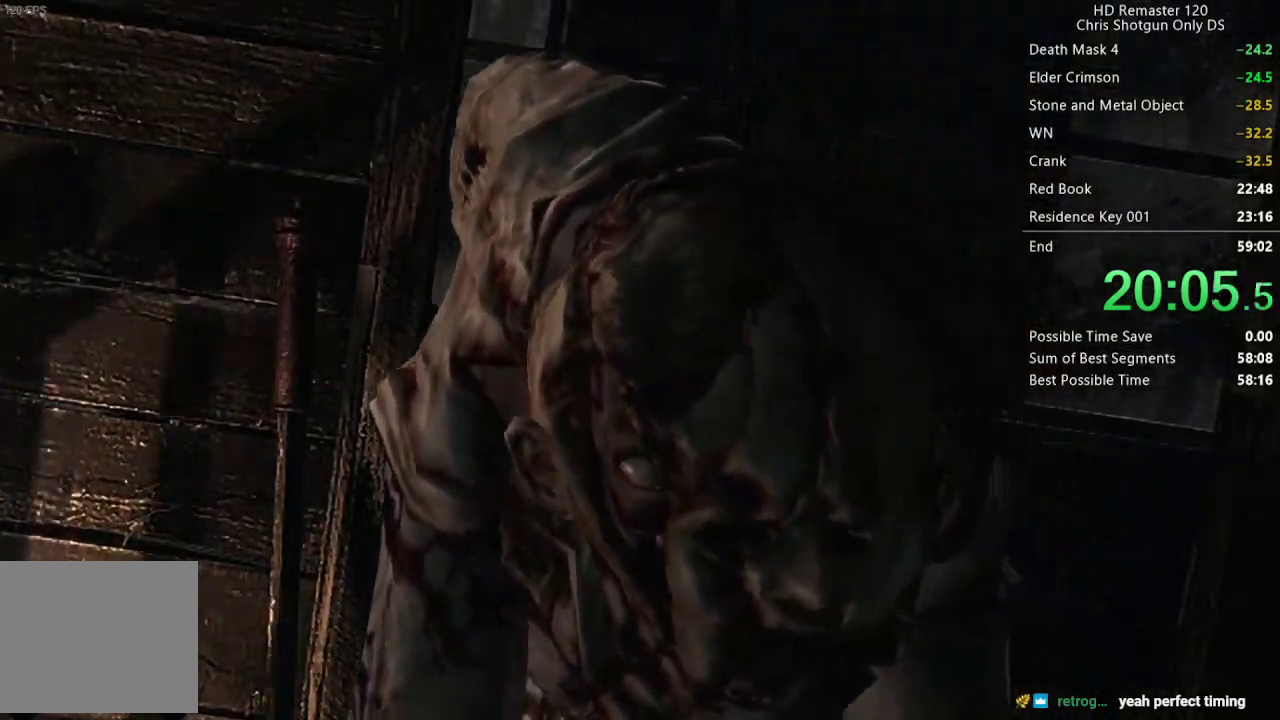
{"buttons": ["DPAD_UP"], "left_stick": "center", "right_stick": "center", "events": []}
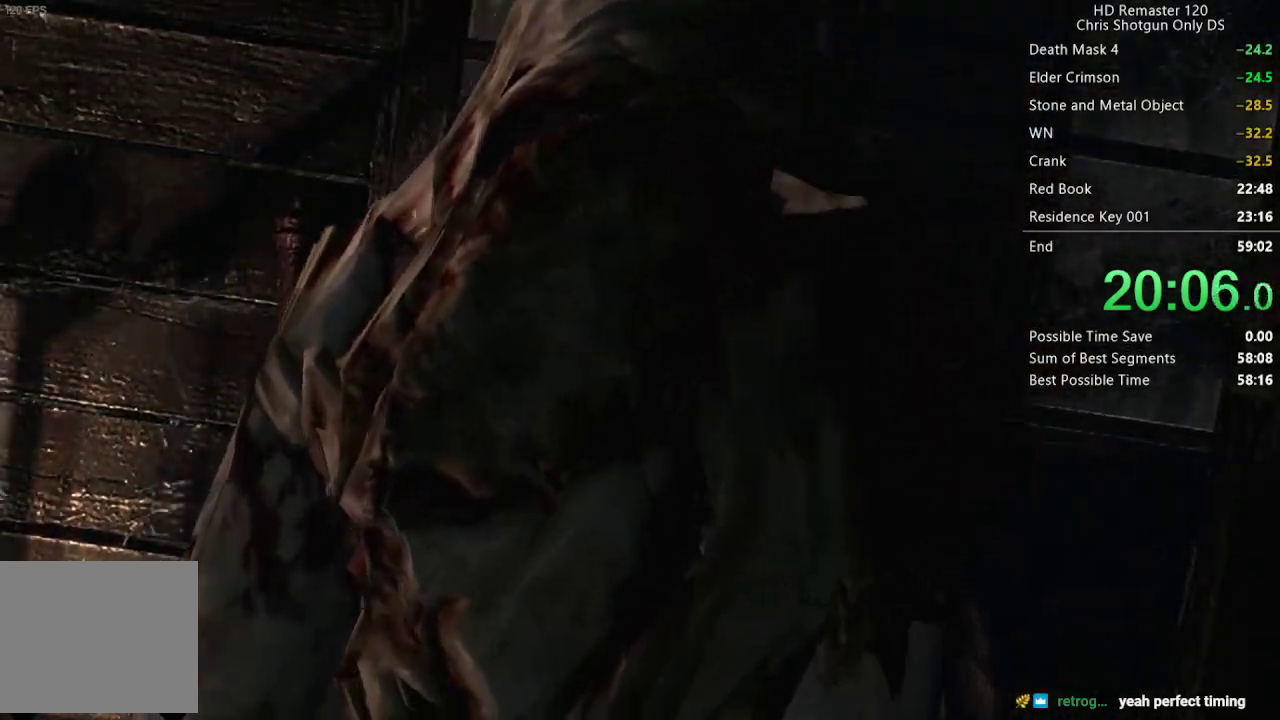
{"buttons": ["DPAD_UP"], "left_stick": "center", "right_stick": "center", "events": []}
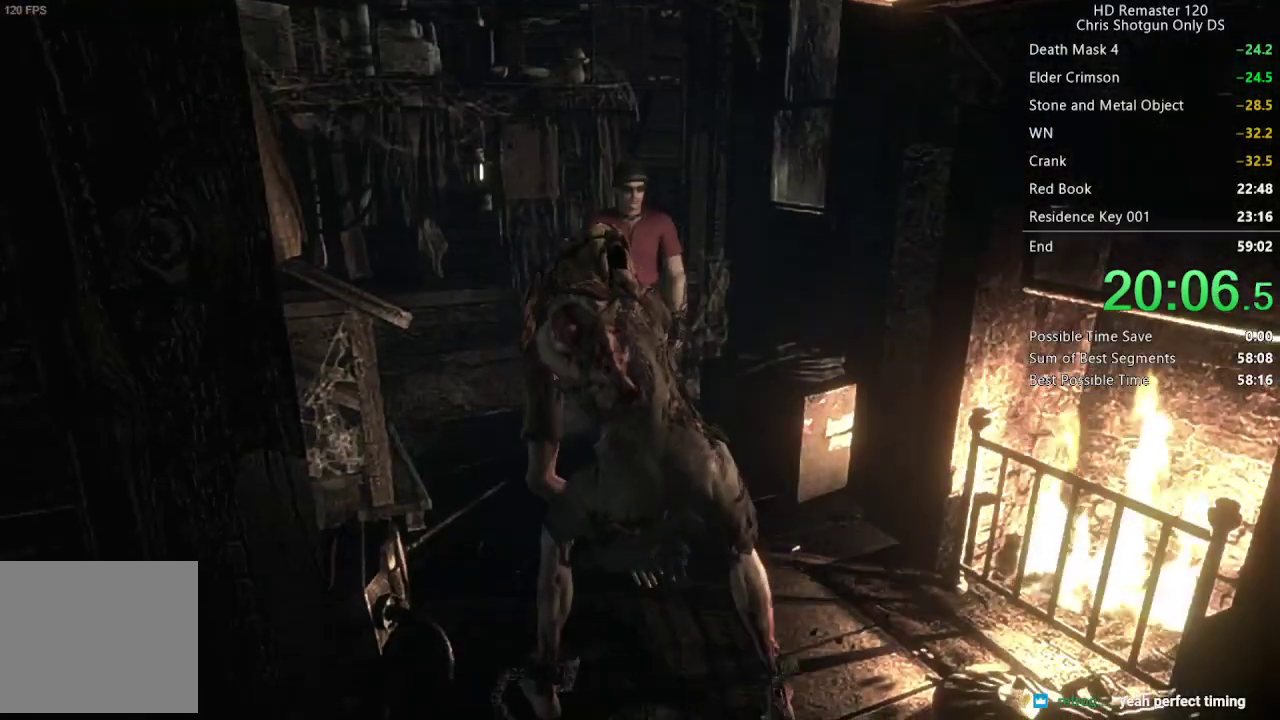
{"buttons": ["DPAD_UP"], "left_stick": "center", "right_stick": "up", "events": [[83, "DPAD_LEFT", "down"], [100, "right_stick", "up"], [133, "DPAD_LEFT", "up"], [433, "DPAD_RIGHT", "down"], [500, "DPAD_RIGHT", "up"]]}
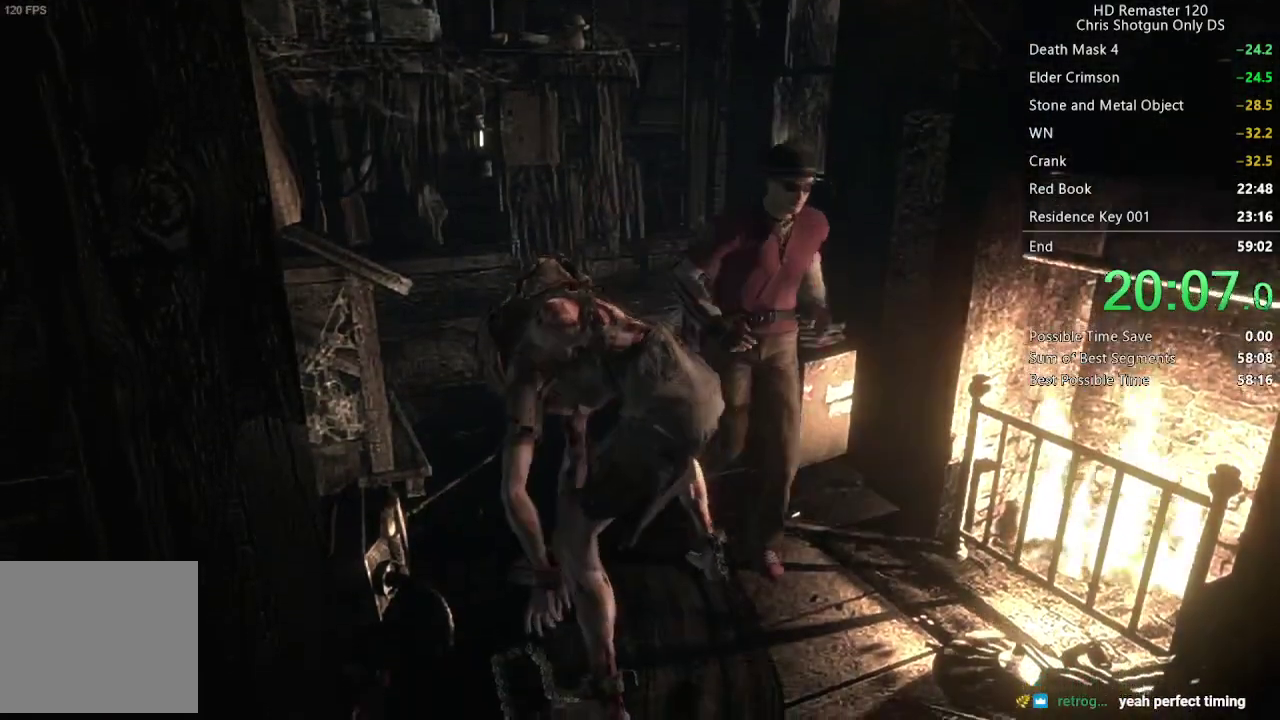
{"buttons": ["DPAD_UP"], "left_stick": "center", "right_stick": "up", "events": []}
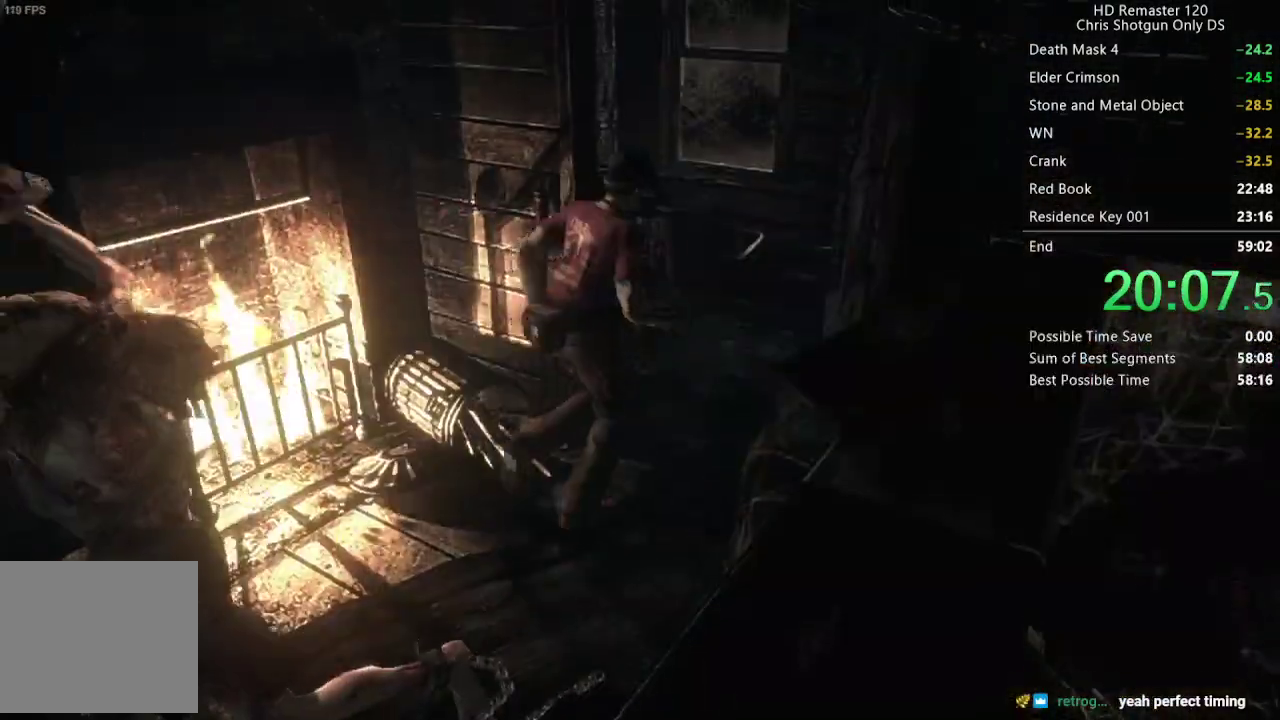
{"buttons": ["DPAD_UP", "DPAD_RIGHT"], "left_stick": "center", "right_stick": "up", "events": [[367, "DPAD_RIGHT", "down"]]}
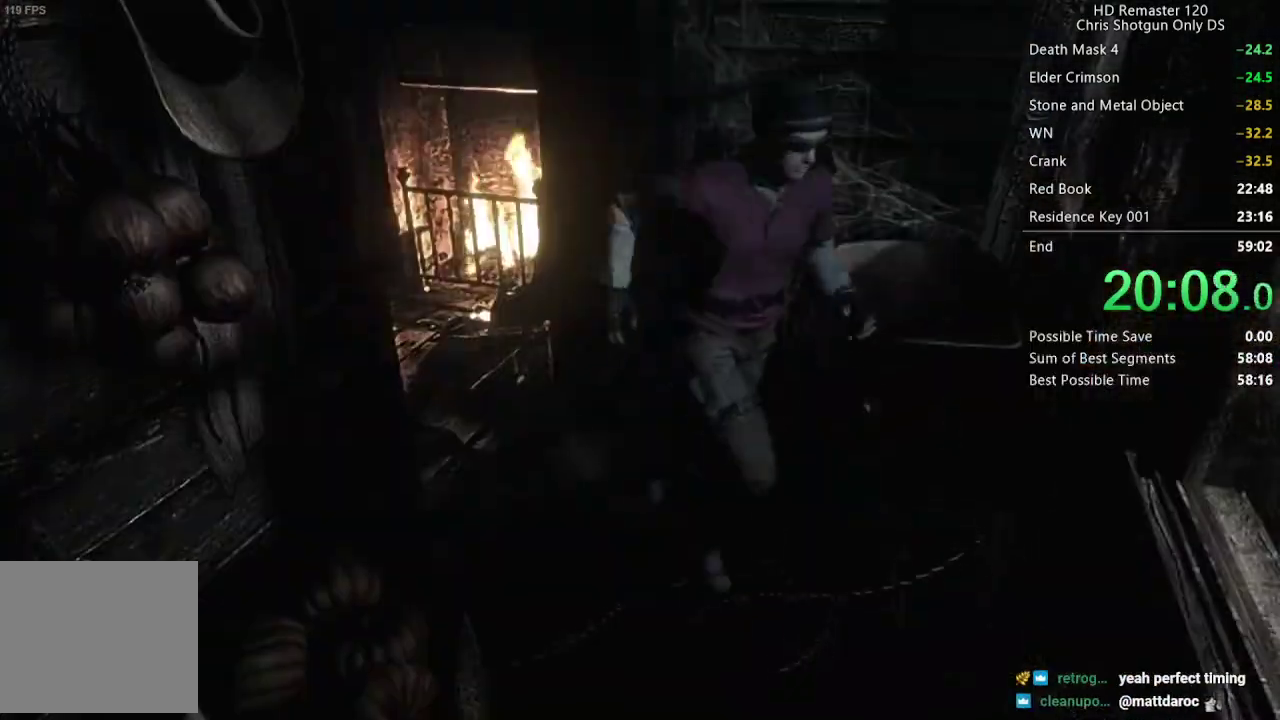
{"buttons": ["DPAD_UP"], "left_stick": "center", "right_stick": "up", "events": [[250, "DPAD_RIGHT", "up"]]}
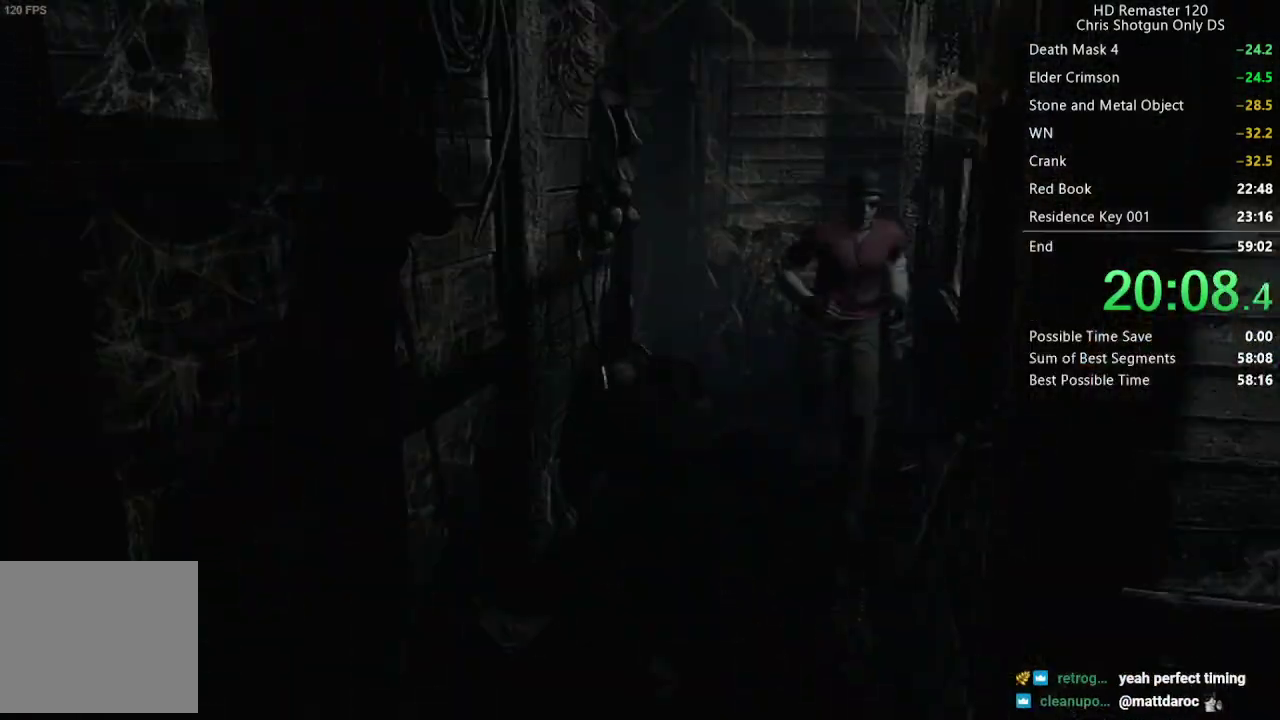
{"buttons": ["DPAD_UP"], "left_stick": "center", "right_stick": "up", "events": []}
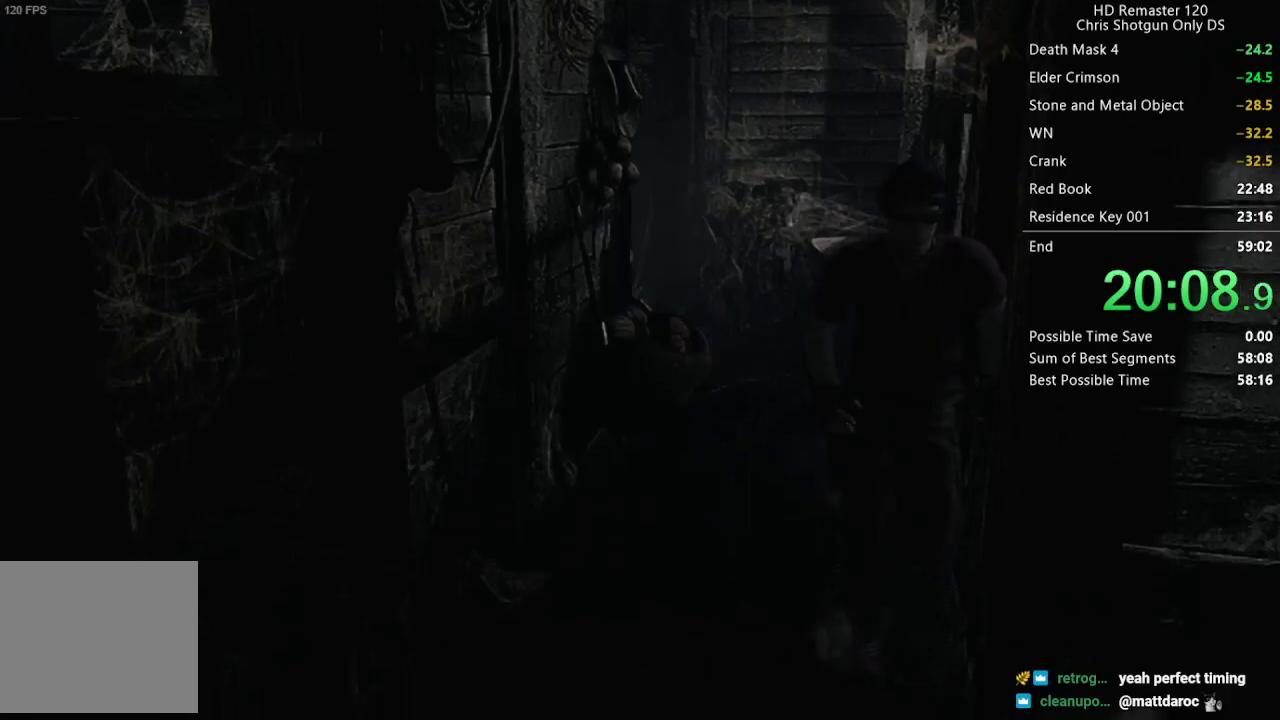
{"buttons": ["DPAD_UP", "DPAD_LEFT"], "left_stick": "center", "right_stick": "up", "events": [[267, "DPAD_LEFT", "down"]]}
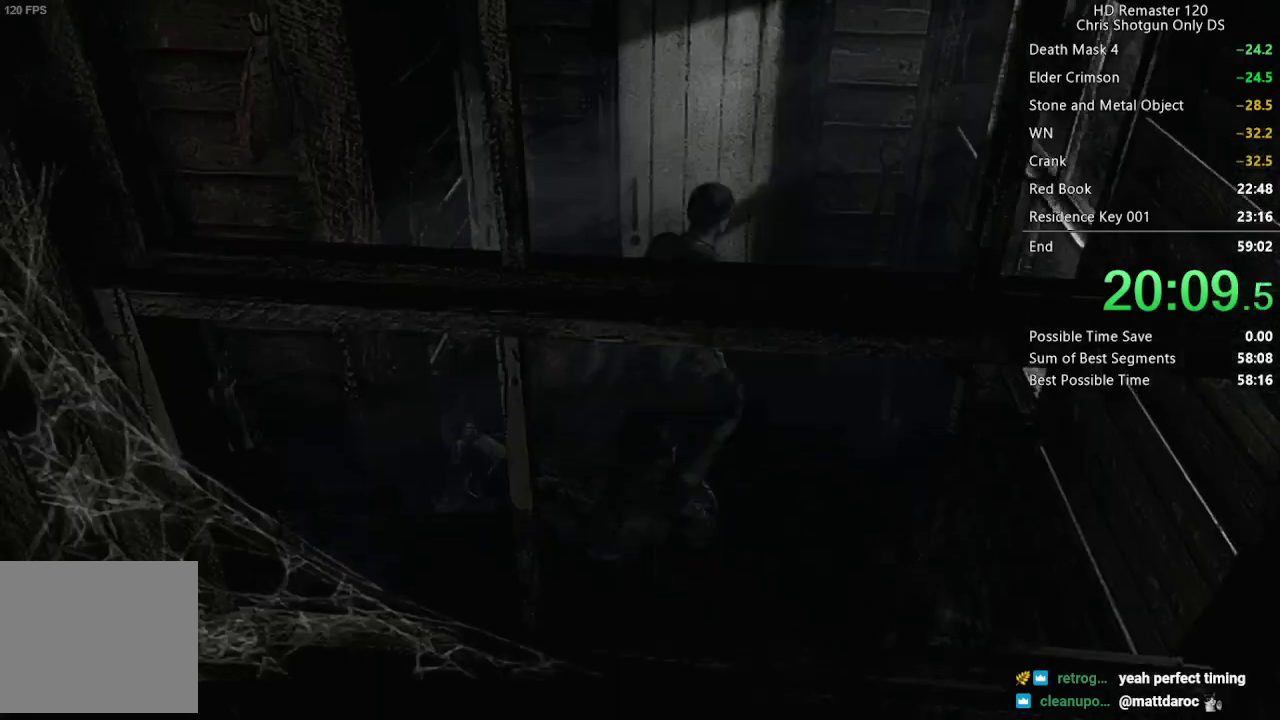
{"buttons": [], "left_stick": "center", "right_stick": "center", "events": [[183, "A", "down"], [367, "DPAD_LEFT", "up"], [433, "A", "up"], [433, "right_stick", "center"], [467, "DPAD_UP", "up"]]}
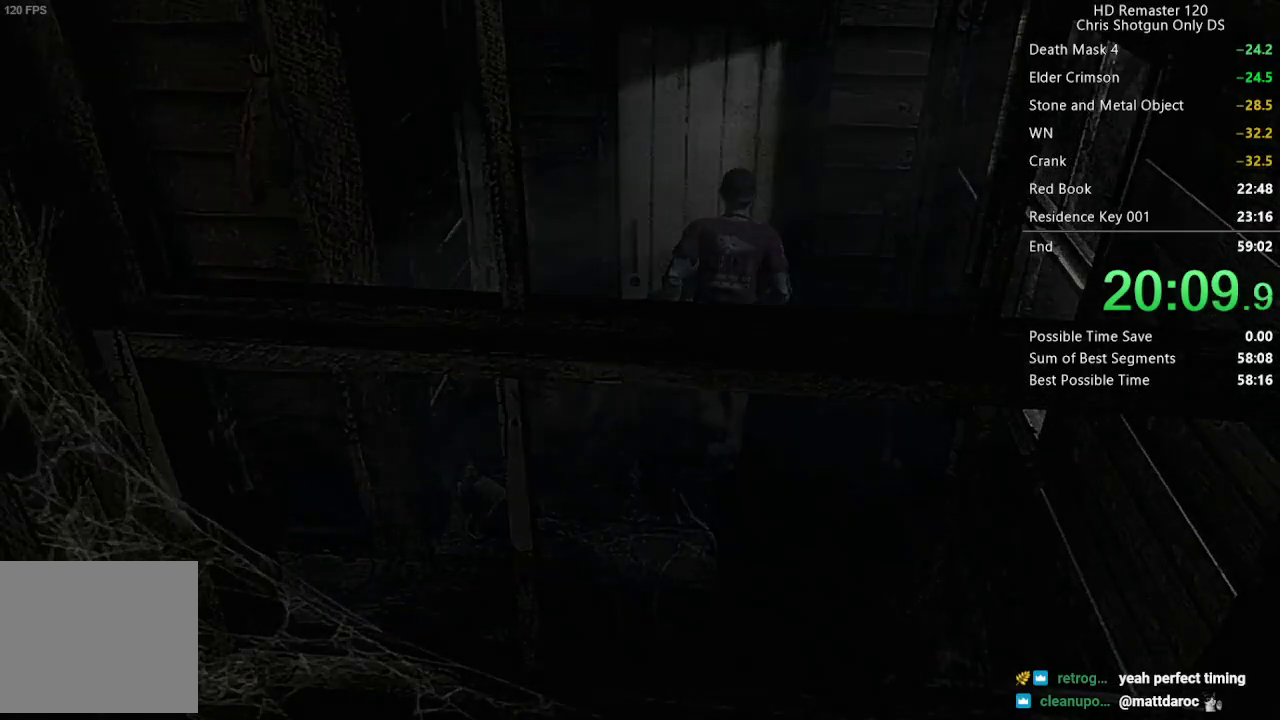
{"buttons": [], "left_stick": "center", "right_stick": "center", "events": []}
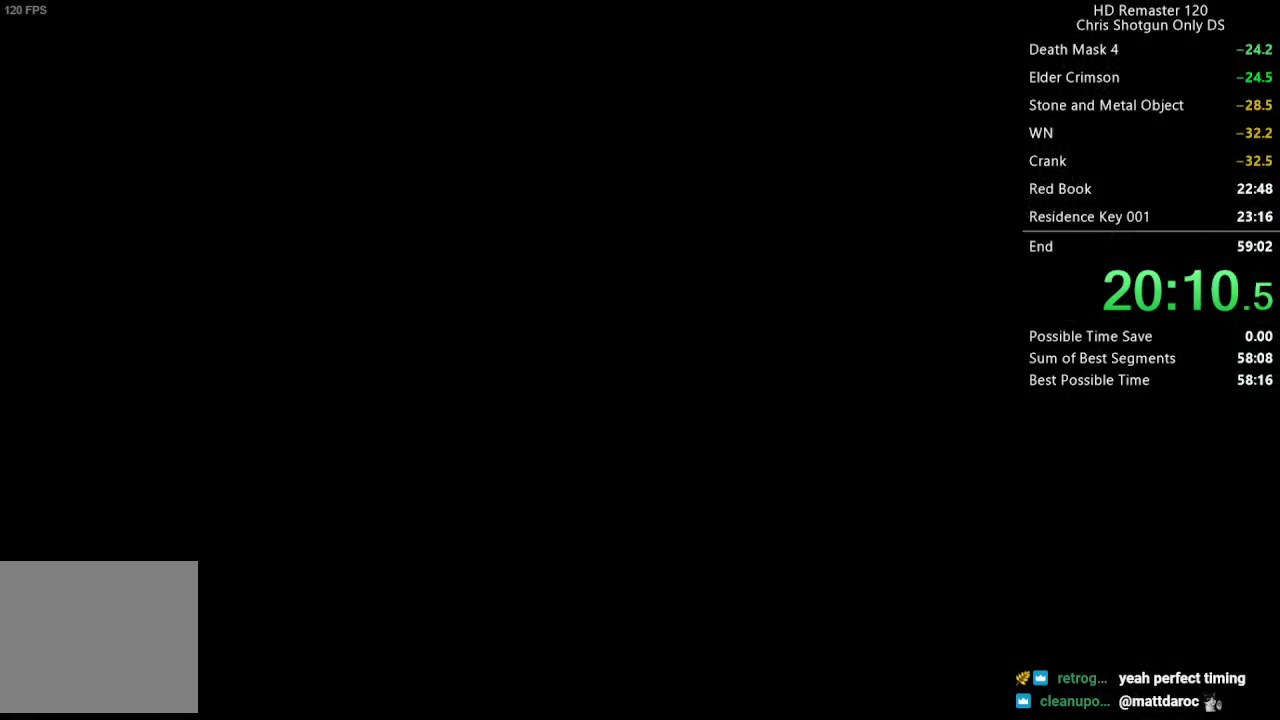
{"buttons": [], "left_stick": "center", "right_stick": "center", "events": []}
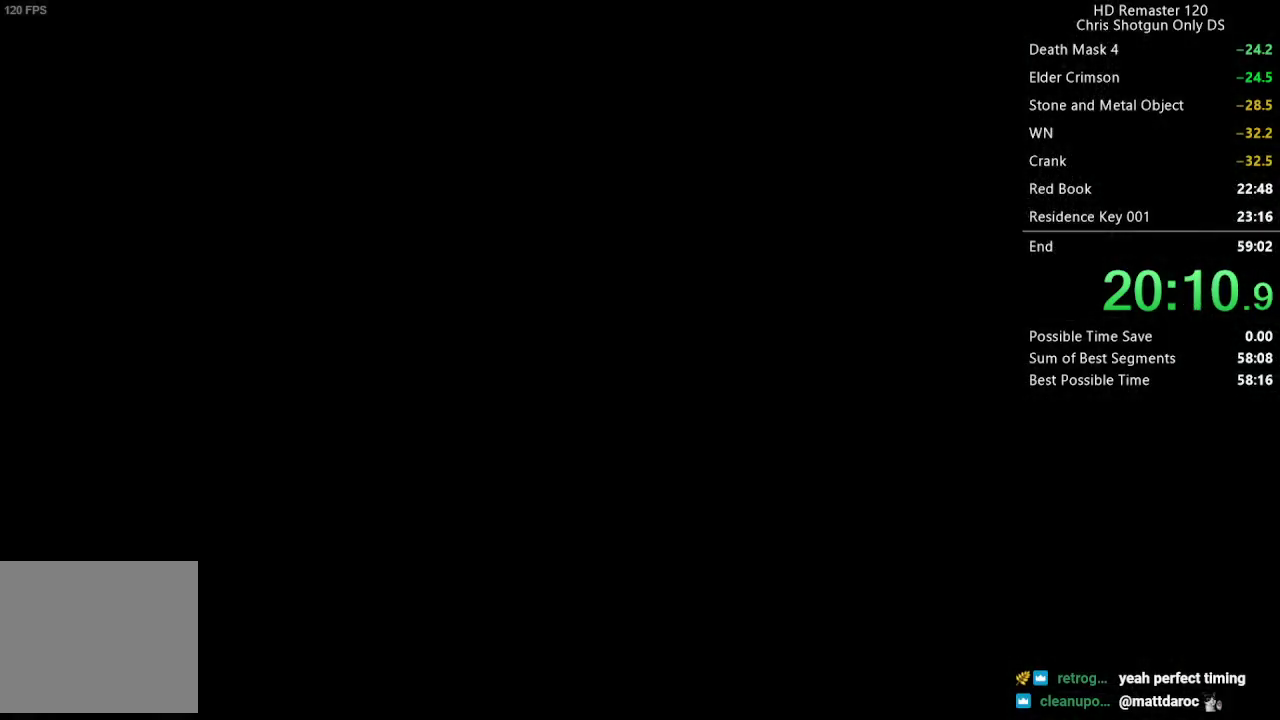
{"buttons": ["DPAD_UP", "DPAD_RIGHT"], "left_stick": "center", "right_stick": "center", "events": [[433, "DPAD_RIGHT", "down"], [450, "DPAD_UP", "down"]]}
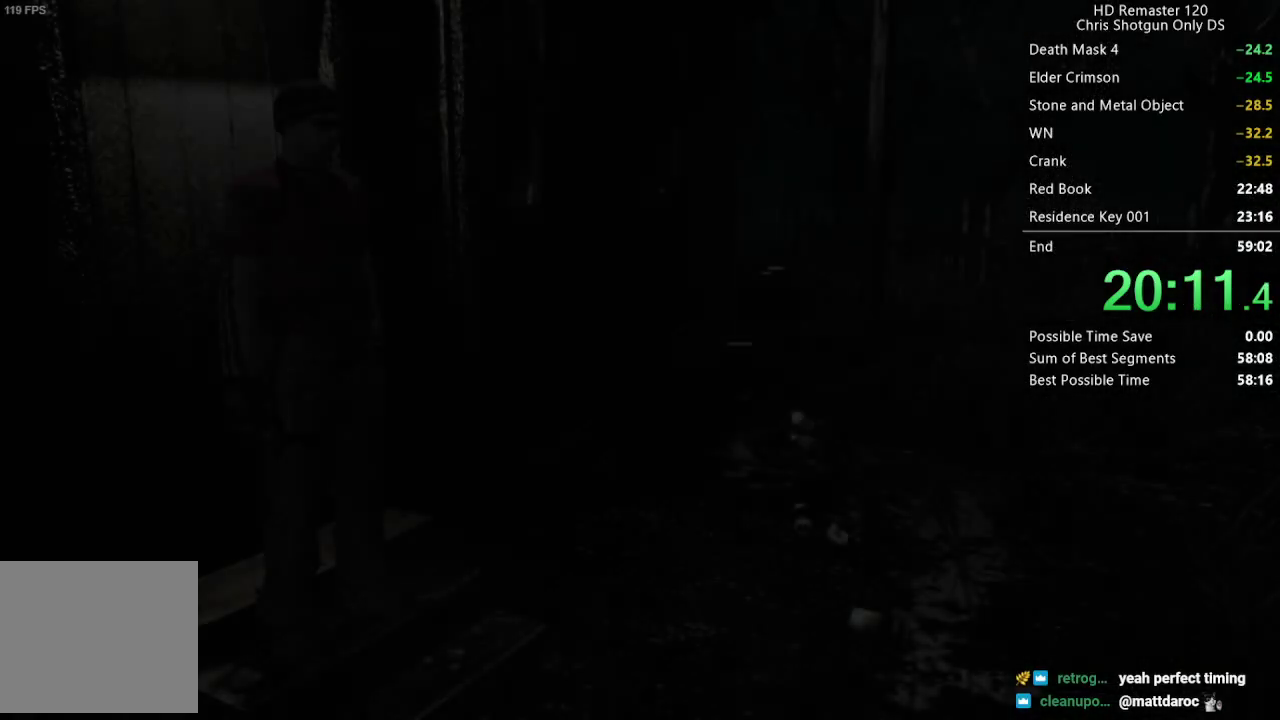
{"buttons": ["DPAD_UP", "DPAD_RIGHT"], "left_stick": "center", "right_stick": "center", "events": [[333, "X", "down"], [383, "X", "up"], [433, "X", "down"], [483, "X", "up"]]}
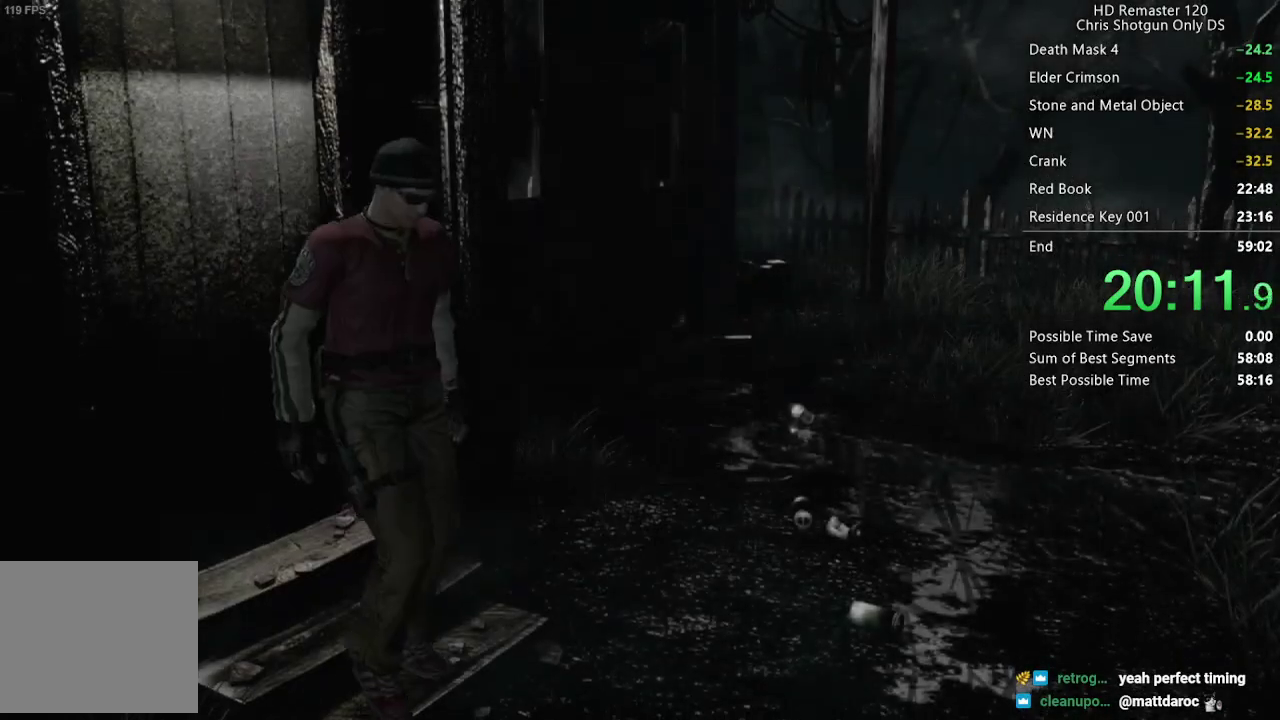
{"buttons": ["X", "DPAD_UP"], "left_stick": "center", "right_stick": "center", "events": [[150, "X", "down"], [400, "DPAD_RIGHT", "up"]]}
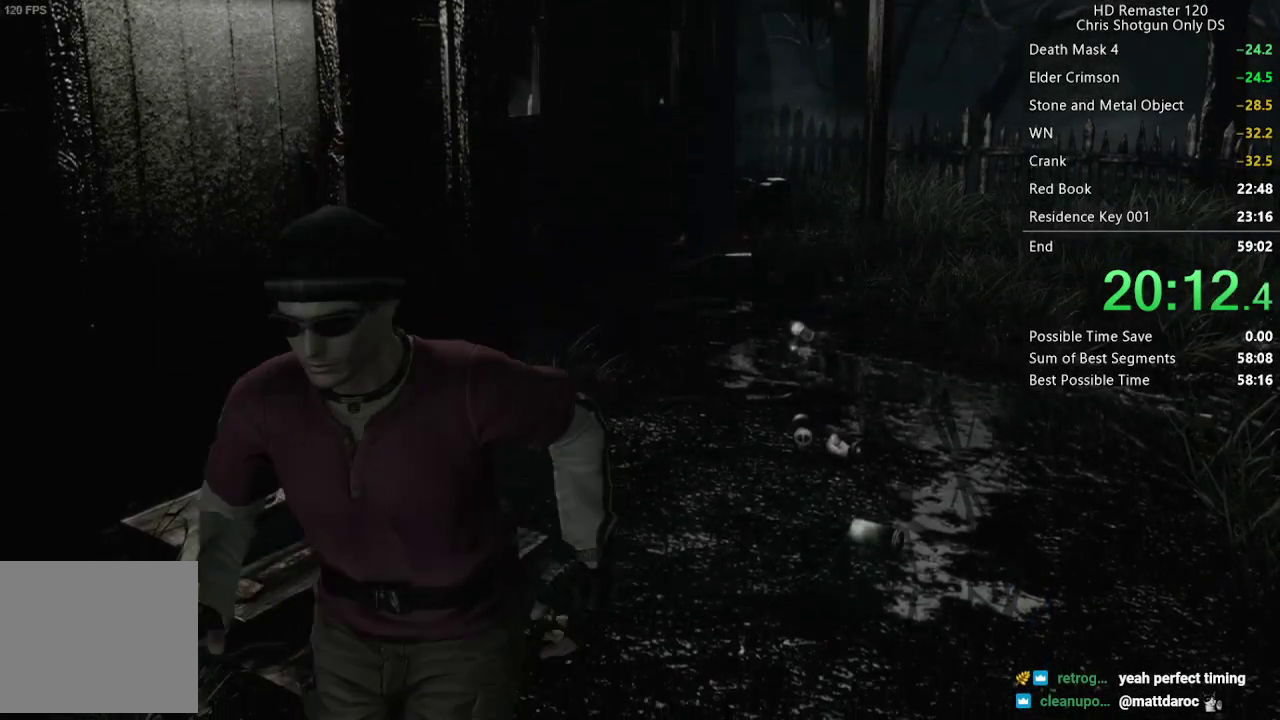
{"buttons": ["X", "DPAD_UP"], "left_stick": "center", "right_stick": "center", "events": []}
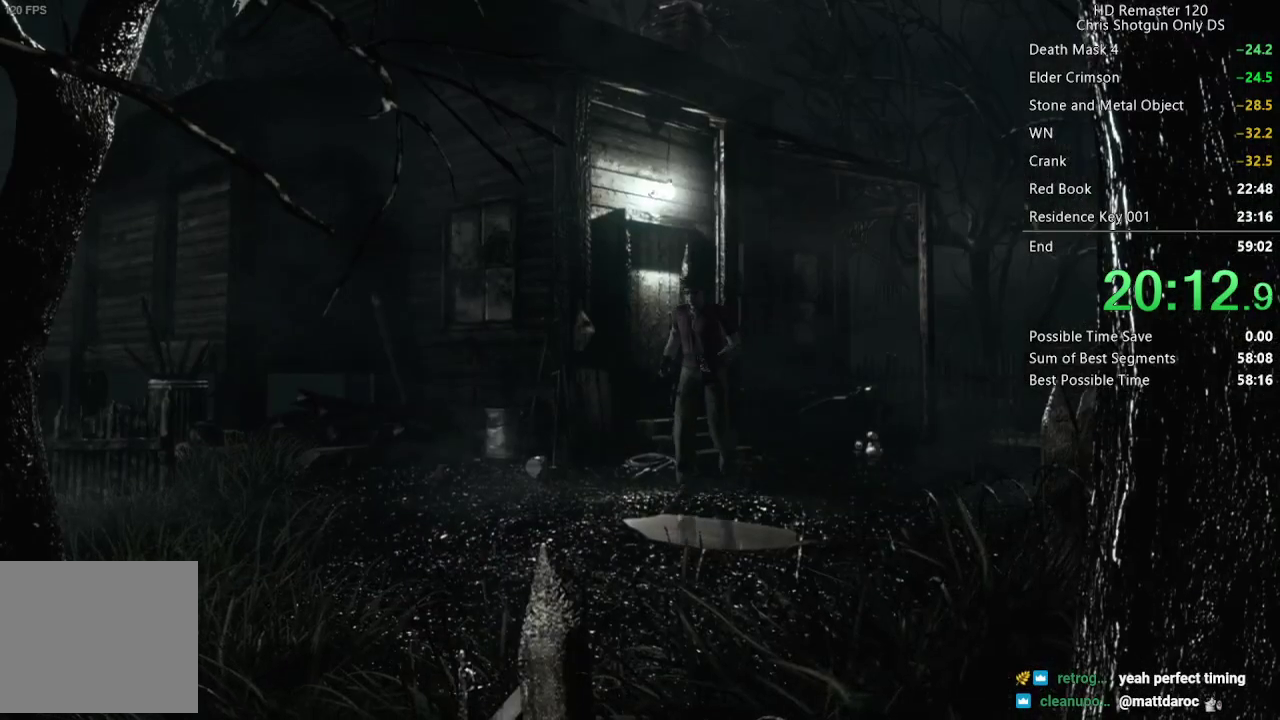
{"buttons": ["X", "DPAD_UP"], "left_stick": "center", "right_stick": "center", "events": []}
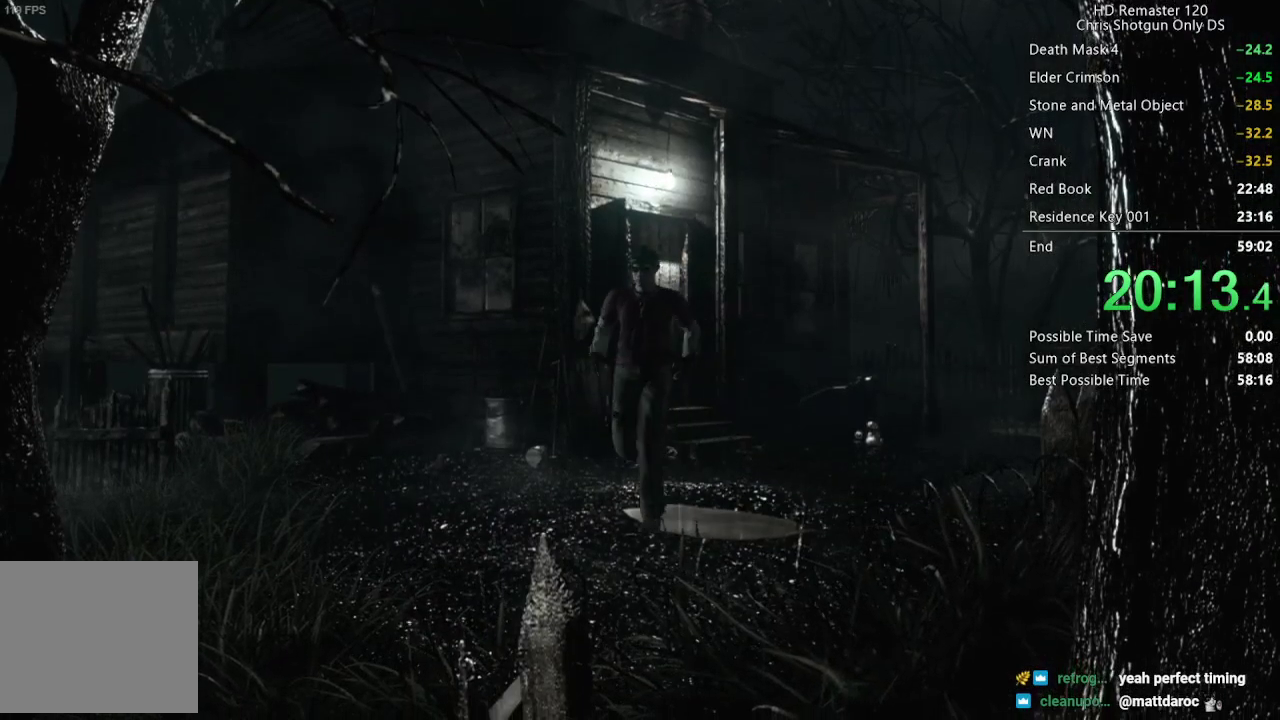
{"buttons": ["X", "DPAD_UP"], "left_stick": "center", "right_stick": "center", "events": []}
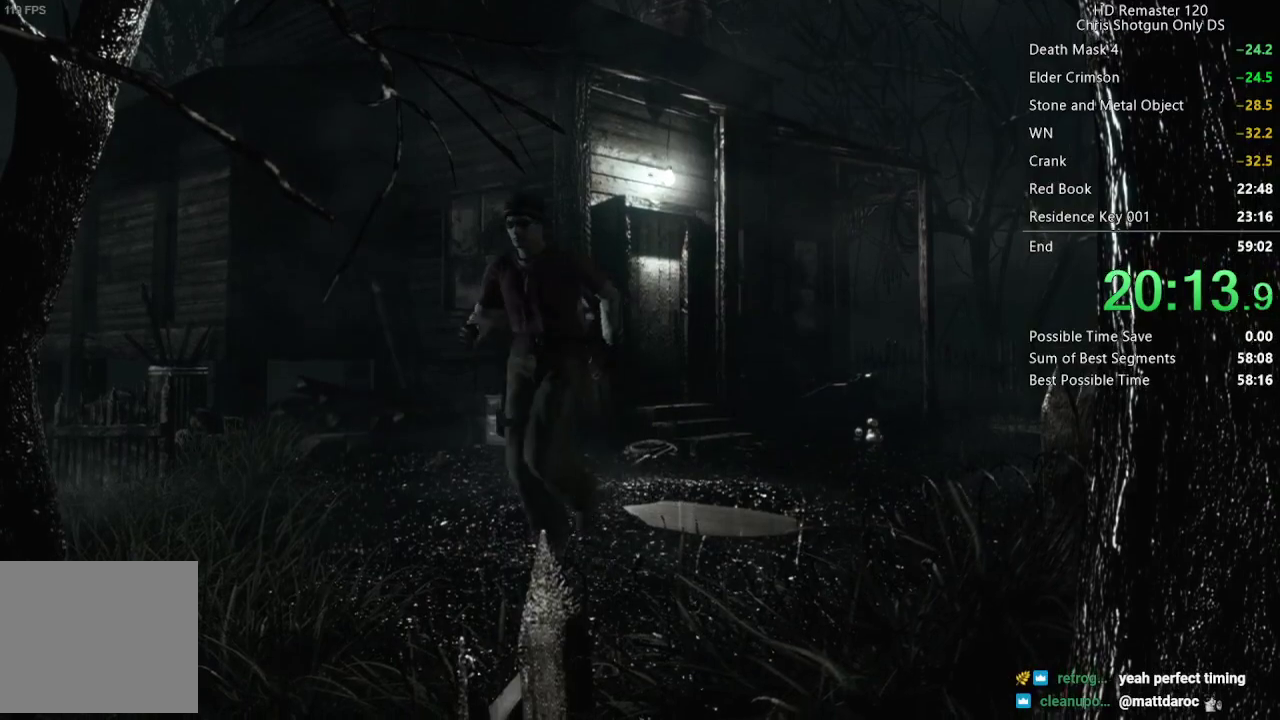
{"buttons": ["X", "DPAD_UP"], "left_stick": "center", "right_stick": "center", "events": [[400, "DPAD_RIGHT", "down"], [450, "DPAD_RIGHT", "up"]]}